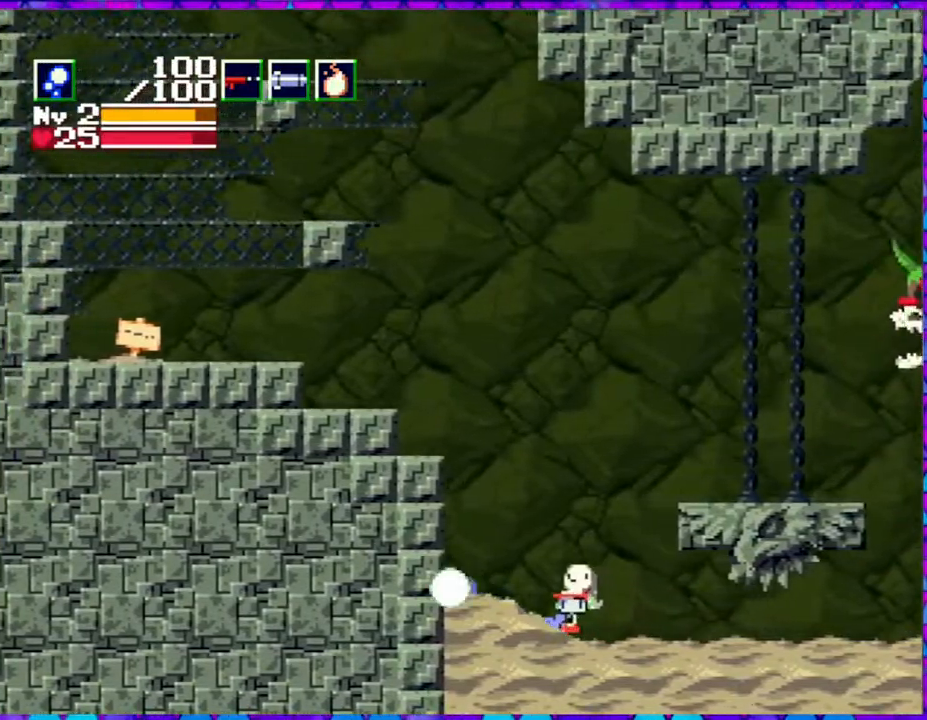
Gameplay with a controller (Nintendo layout); each line is a JSON object with the inputs held at the frame after it. "events" lists button and stick changes between this image and that frame as [ms after this image, input, new state], when the widget could be followed in between. Not read: L3 R3 left_stick.
{"buttons": ["B", "DPAD_LEFT"], "right_stick": "center", "events": [[500, "B", "down"]]}
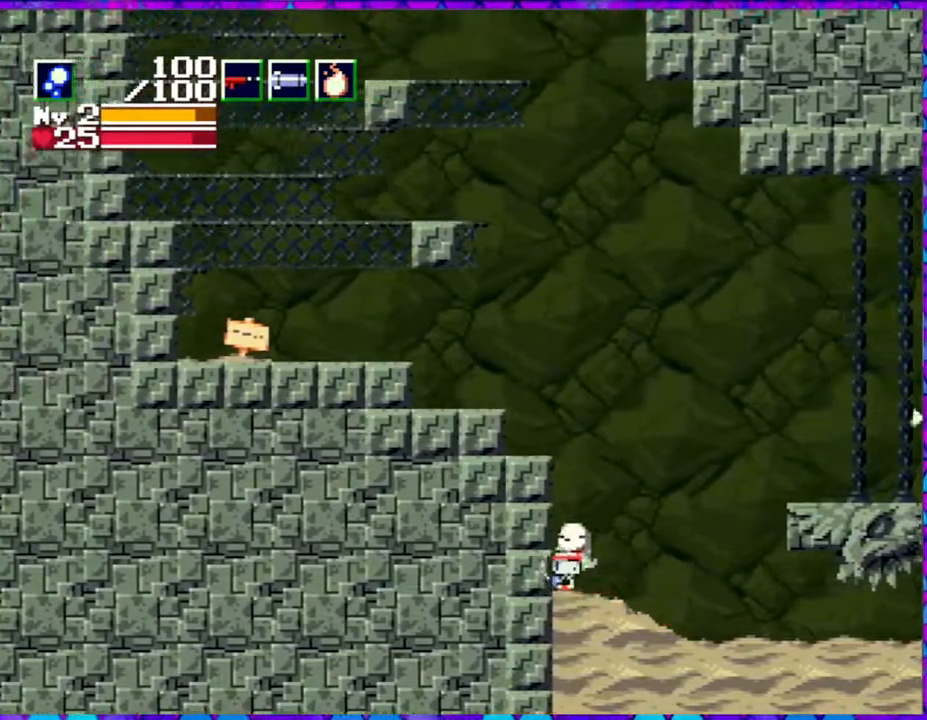
{"buttons": ["B", "DPAD_LEFT"], "right_stick": "center", "events": []}
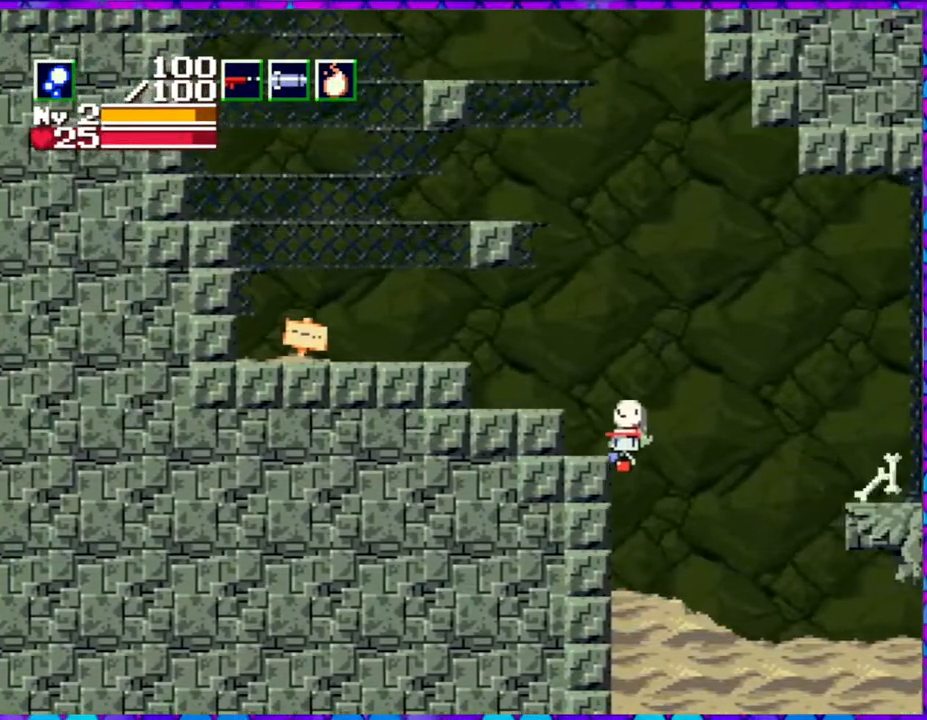
{"buttons": ["DPAD_LEFT"], "right_stick": "center", "events": [[250, "B", "up"]]}
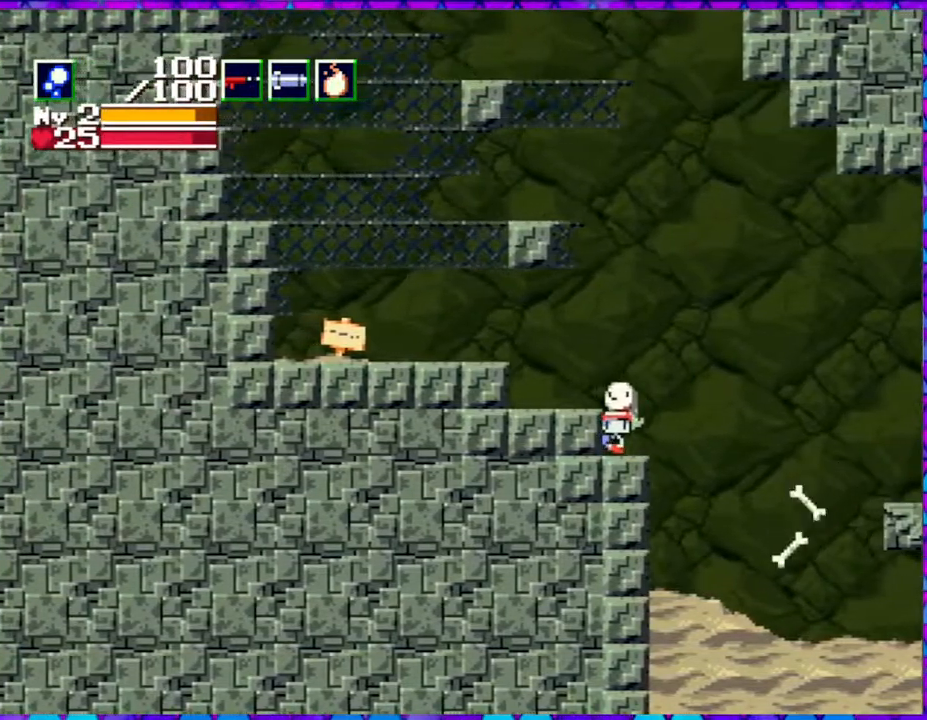
{"buttons": ["DPAD_LEFT"], "right_stick": "center", "events": [[17, "B", "down"], [500, "B", "up"]]}
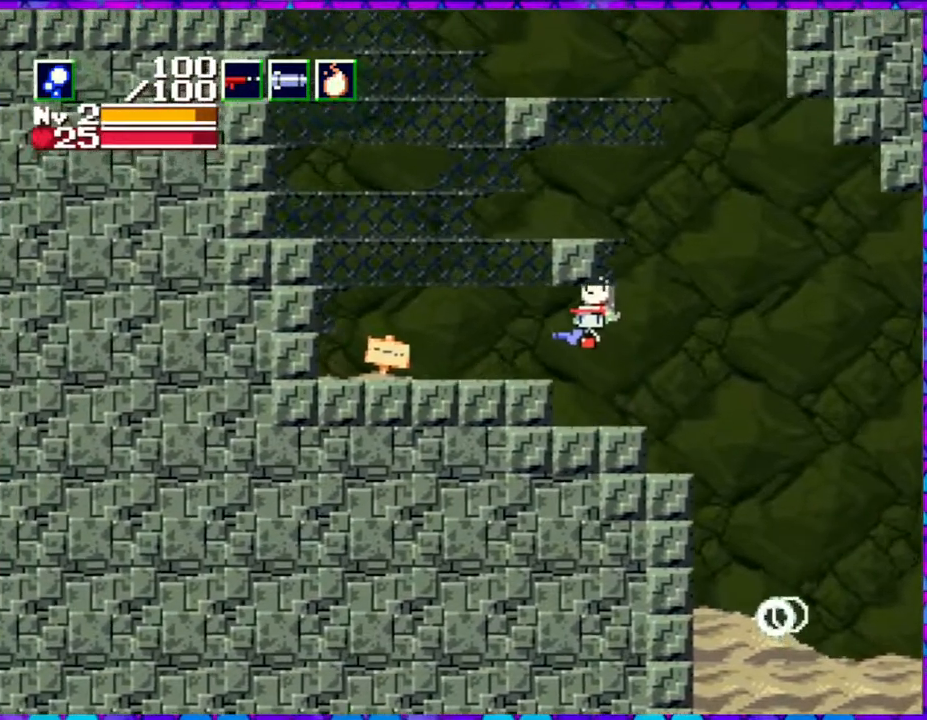
{"buttons": ["DPAD_LEFT"], "right_stick": "center", "events": []}
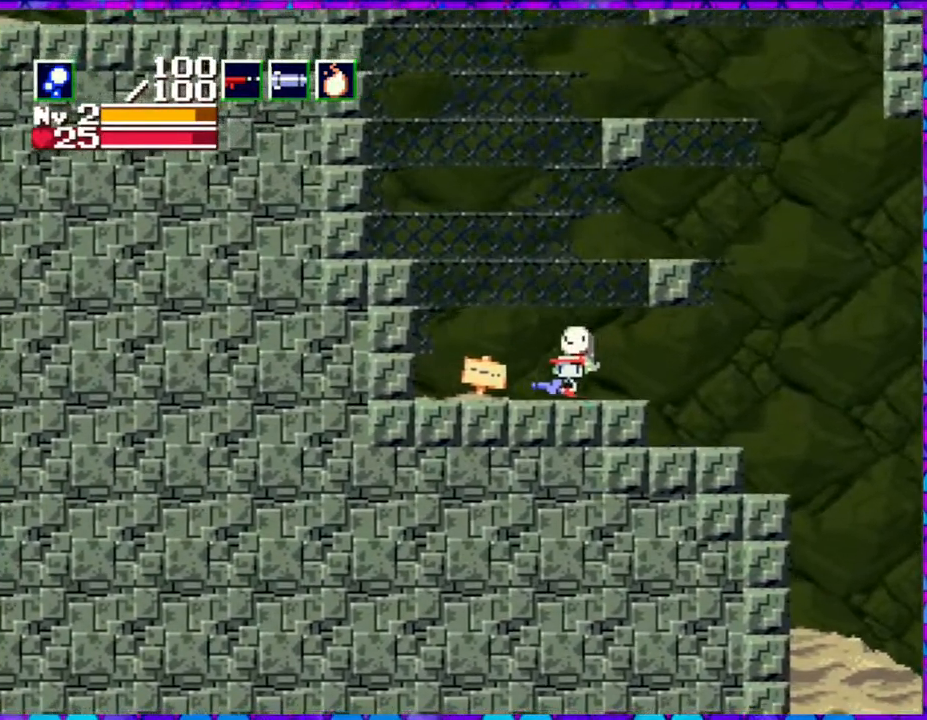
{"buttons": ["B", "DPAD_LEFT"], "right_stick": "center", "events": [[33, "B", "down"]]}
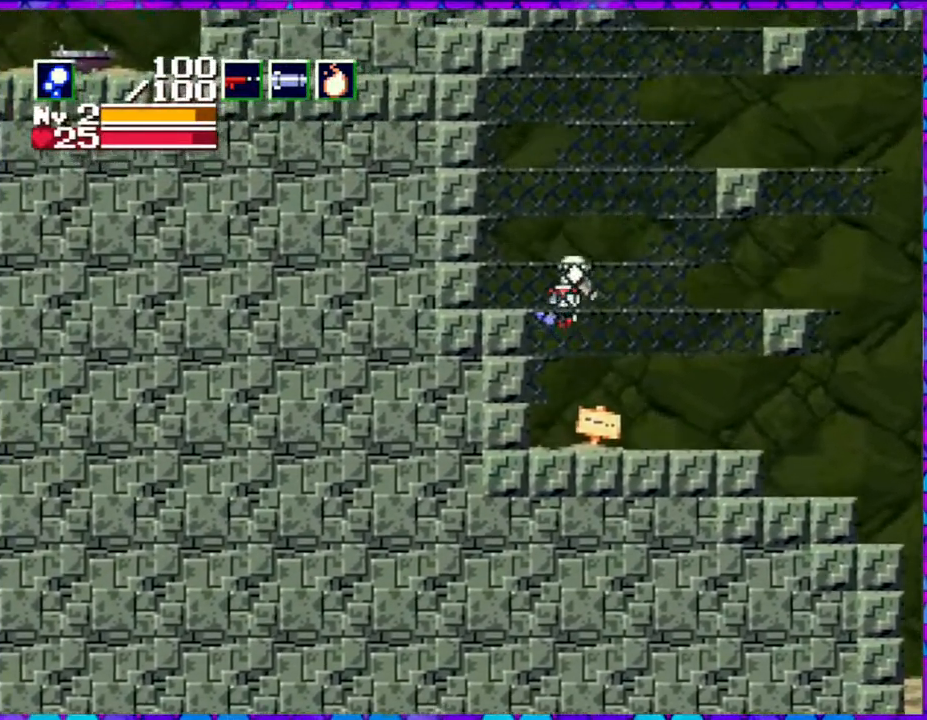
{"buttons": [], "right_stick": "center", "events": [[350, "B", "up"], [400, "DPAD_LEFT", "up"]]}
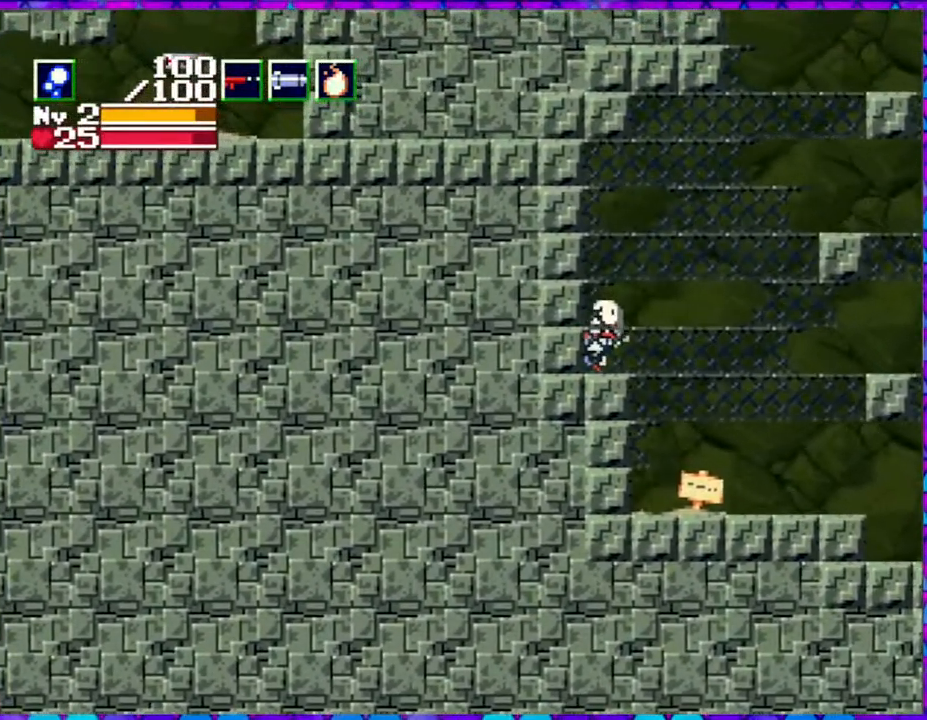
{"buttons": ["B", "DPAD_RIGHT"], "right_stick": "center", "events": [[100, "DPAD_RIGHT", "down"], [400, "B", "down"]]}
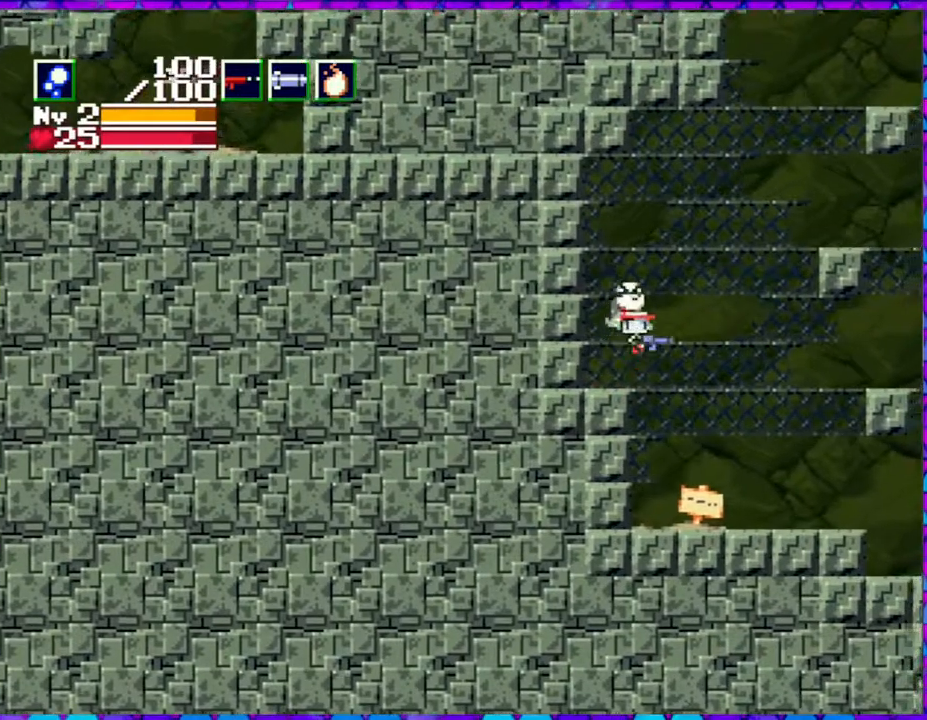
{"buttons": ["B", "DPAD_RIGHT"], "right_stick": "center", "events": []}
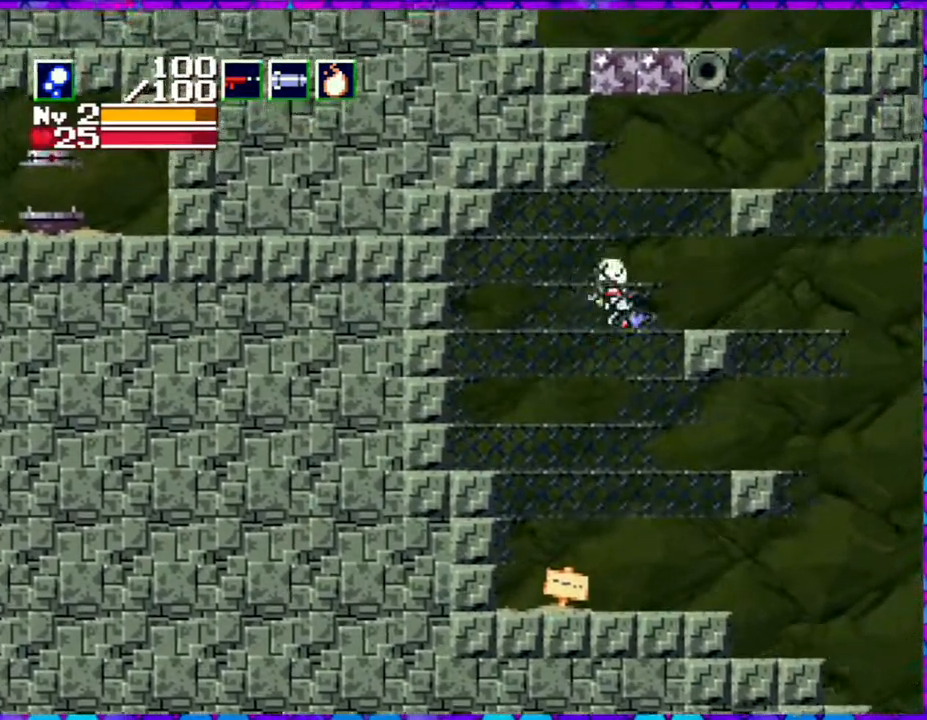
{"buttons": [], "right_stick": "center", "events": [[200, "DPAD_RIGHT", "up"], [283, "B", "up"], [283, "DPAD_LEFT", "down"], [500, "DPAD_LEFT", "up"]]}
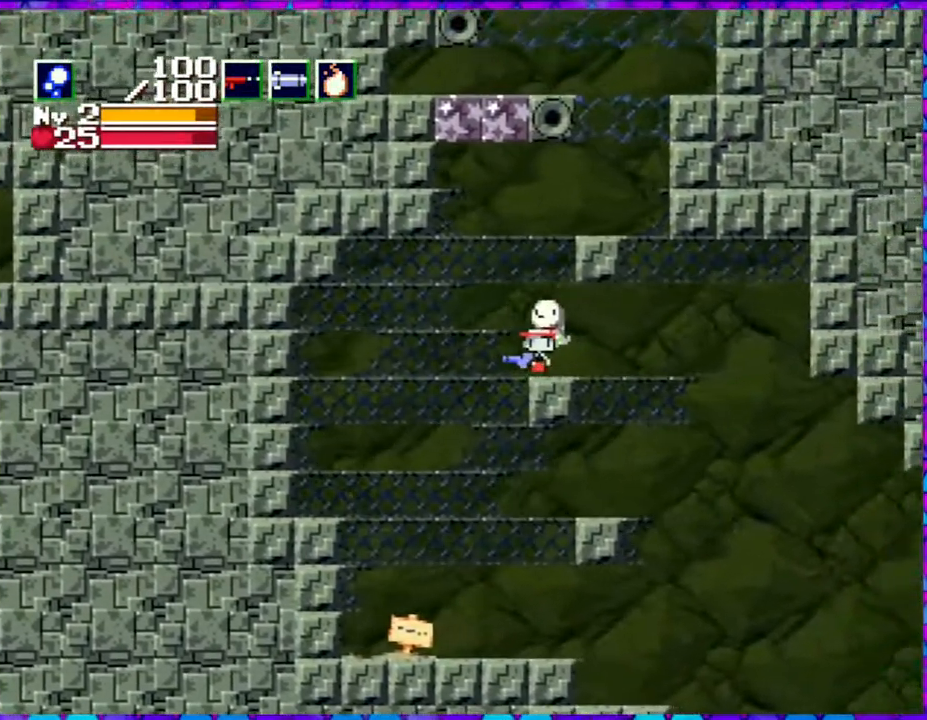
{"buttons": ["B"], "right_stick": "center", "events": [[233, "B", "down"]]}
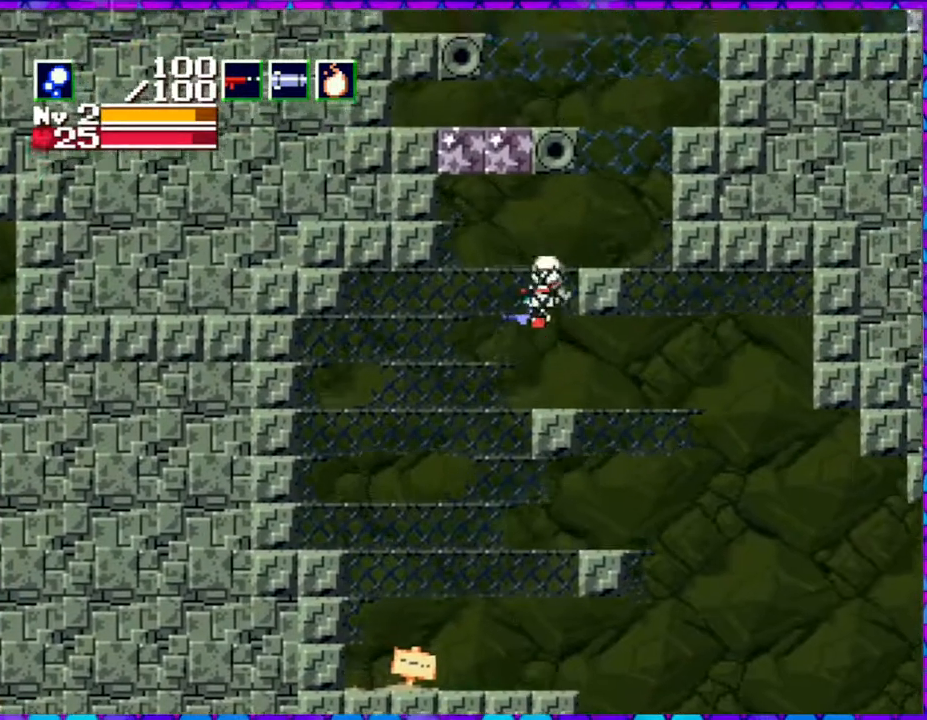
{"buttons": [], "right_stick": "center", "events": [[117, "DPAD_RIGHT", "down"], [467, "B", "up"], [483, "DPAD_RIGHT", "up"]]}
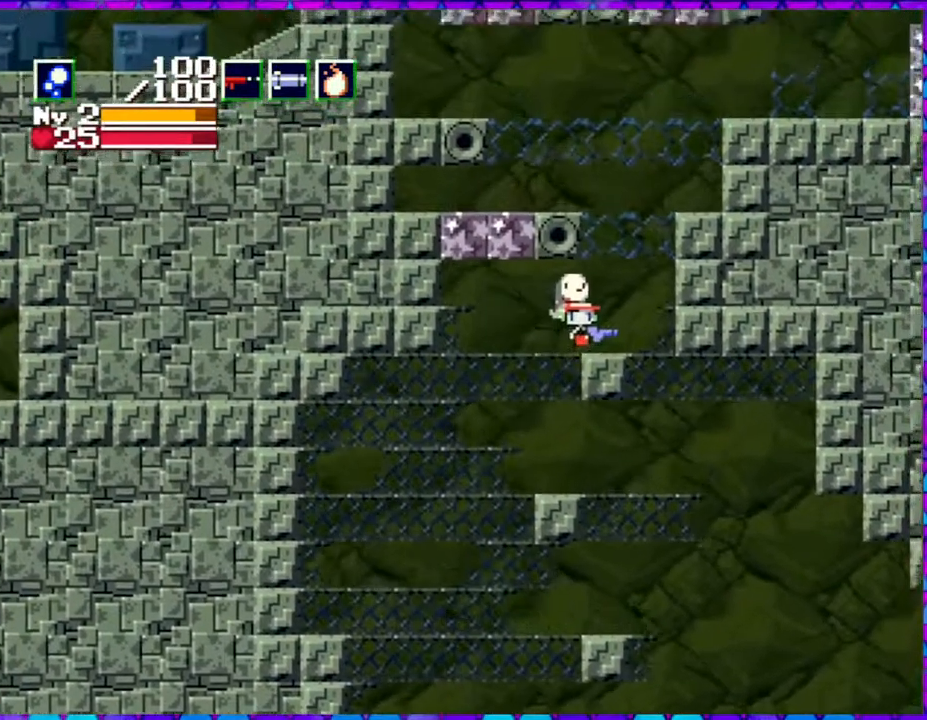
{"buttons": ["DPAD_RIGHT"], "right_stick": "center", "events": [[100, "DPAD_LEFT", "down"], [183, "DPAD_LEFT", "up"], [383, "DPAD_RIGHT", "down"]]}
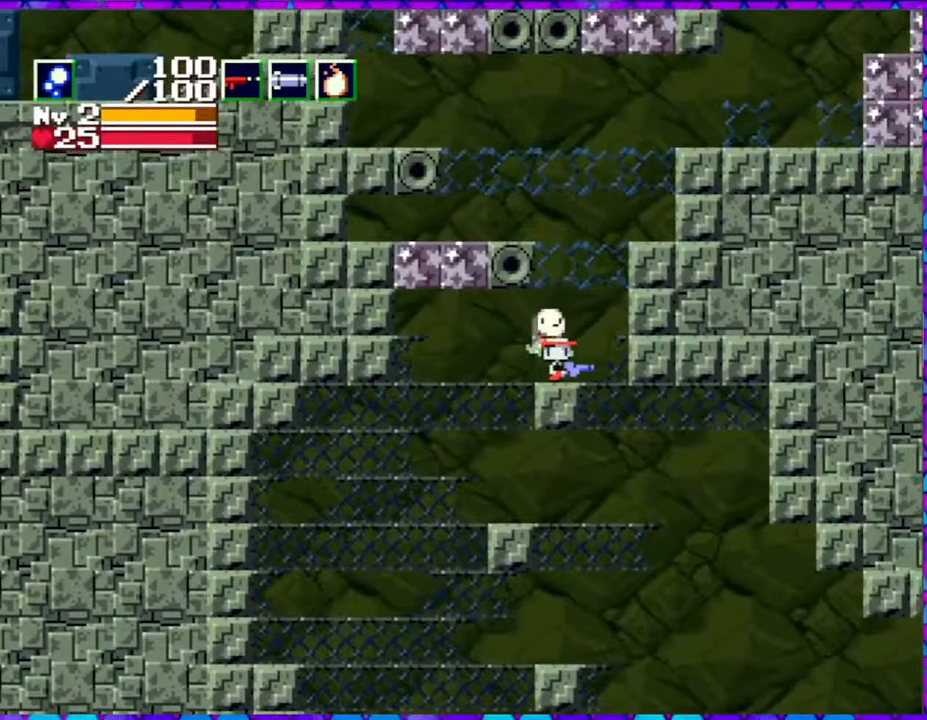
{"buttons": ["B", "DPAD_LEFT"], "right_stick": "center", "events": [[17, "B", "down"], [50, "DPAD_RIGHT", "up"], [83, "DPAD_LEFT", "down"]]}
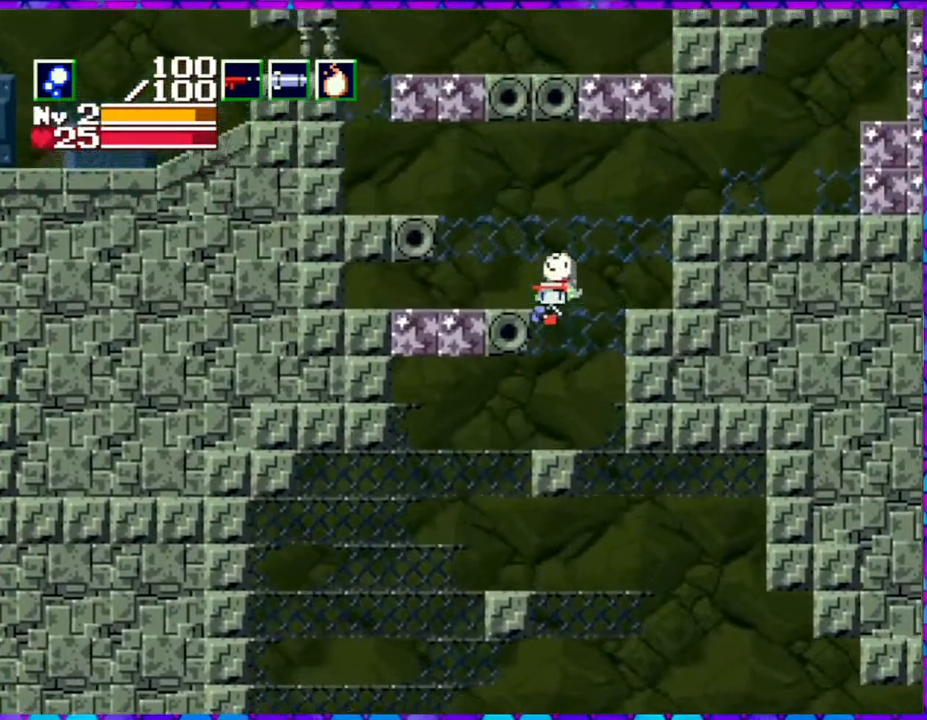
{"buttons": [], "right_stick": "center", "events": [[217, "B", "up"], [267, "DPAD_LEFT", "up"], [417, "DPAD_RIGHT", "down"], [500, "DPAD_RIGHT", "up"]]}
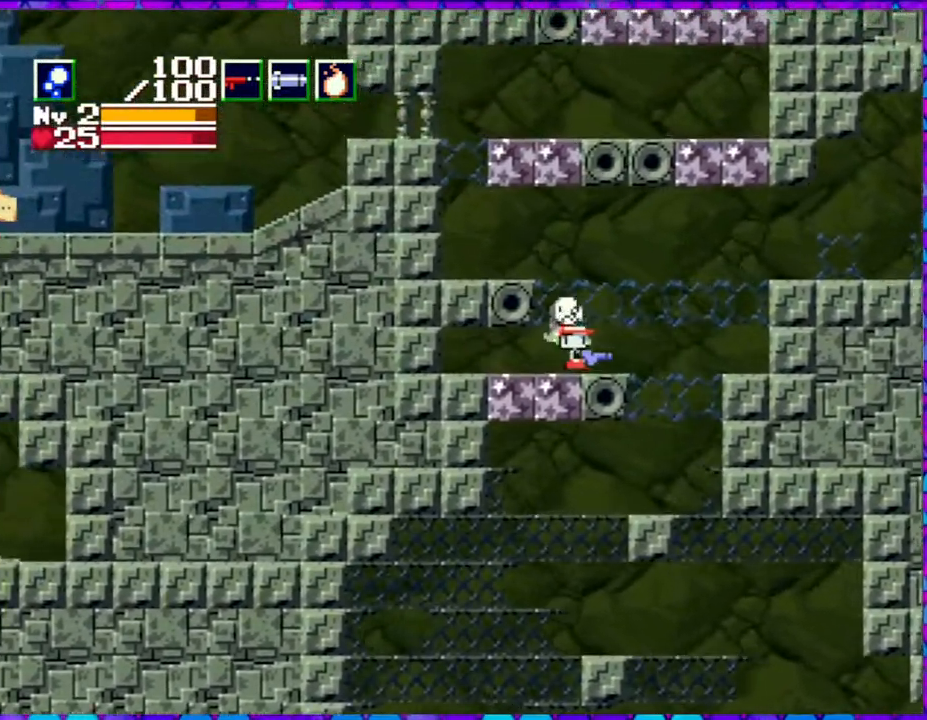
{"buttons": ["B", "DPAD_LEFT"], "right_stick": "center", "events": [[100, "B", "down"], [267, "DPAD_LEFT", "down"]]}
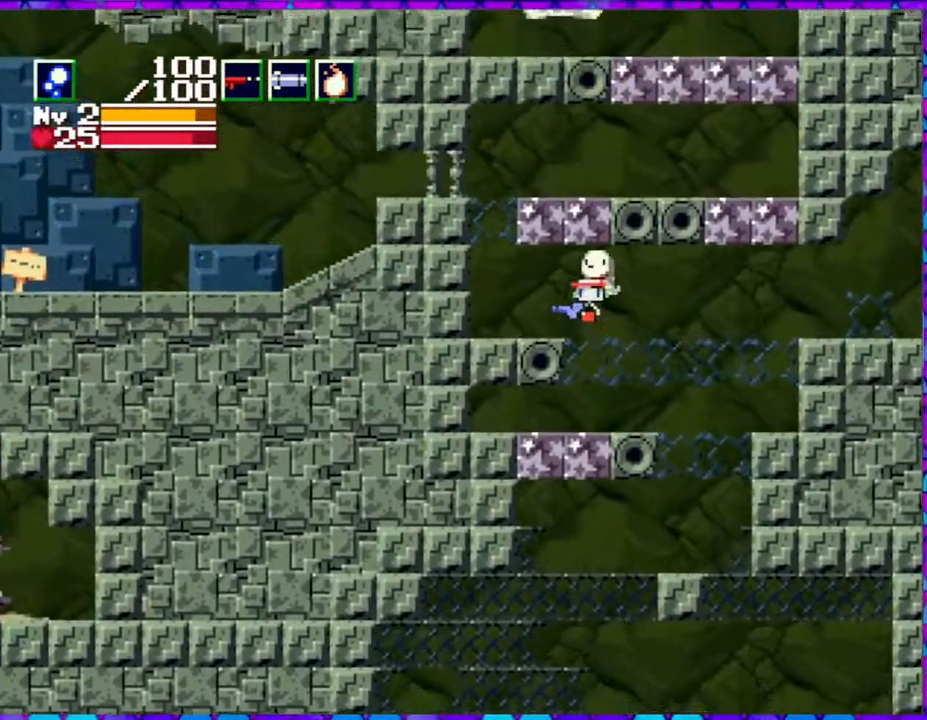
{"buttons": ["DPAD_LEFT"], "right_stick": "center", "events": [[133, "B", "up"]]}
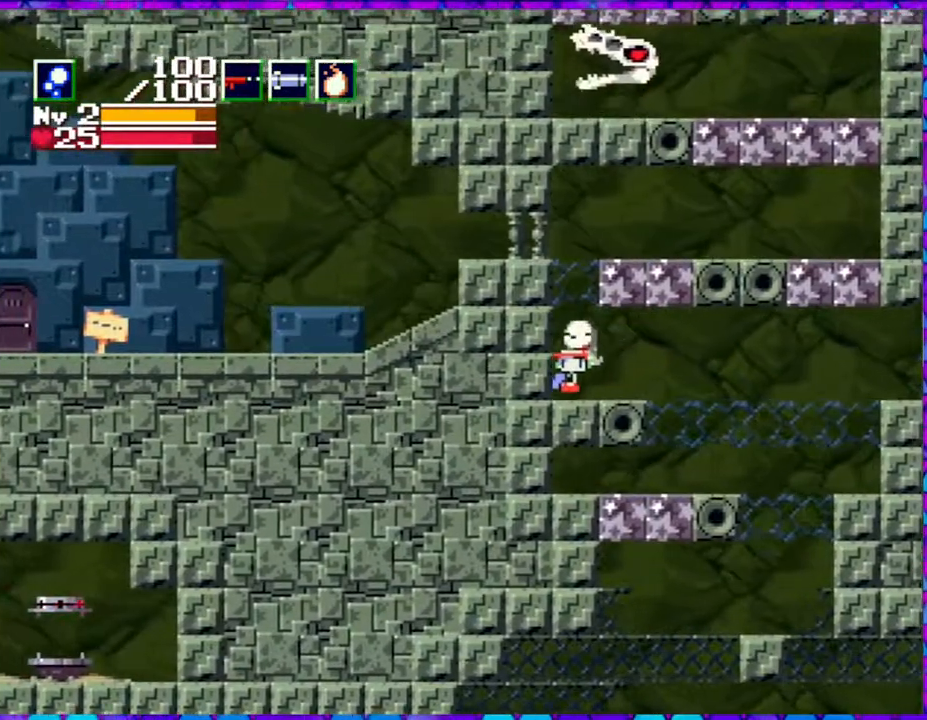
{"buttons": ["B", "DPAD_LEFT"], "right_stick": "center", "events": [[117, "B", "down"]]}
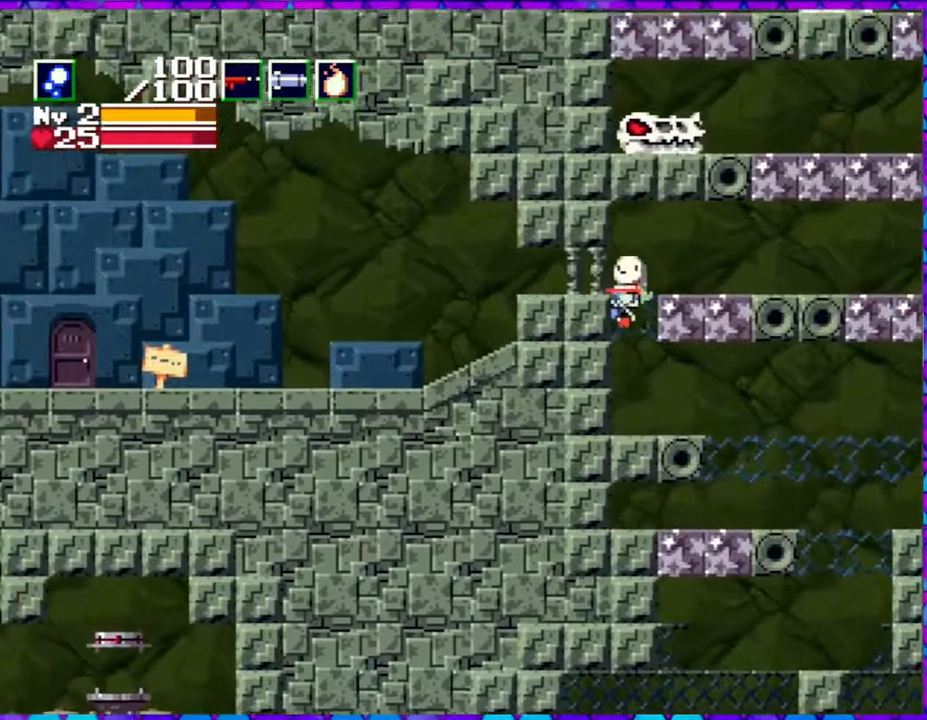
{"buttons": ["DPAD_LEFT"], "right_stick": "center", "events": [[483, "B", "up"]]}
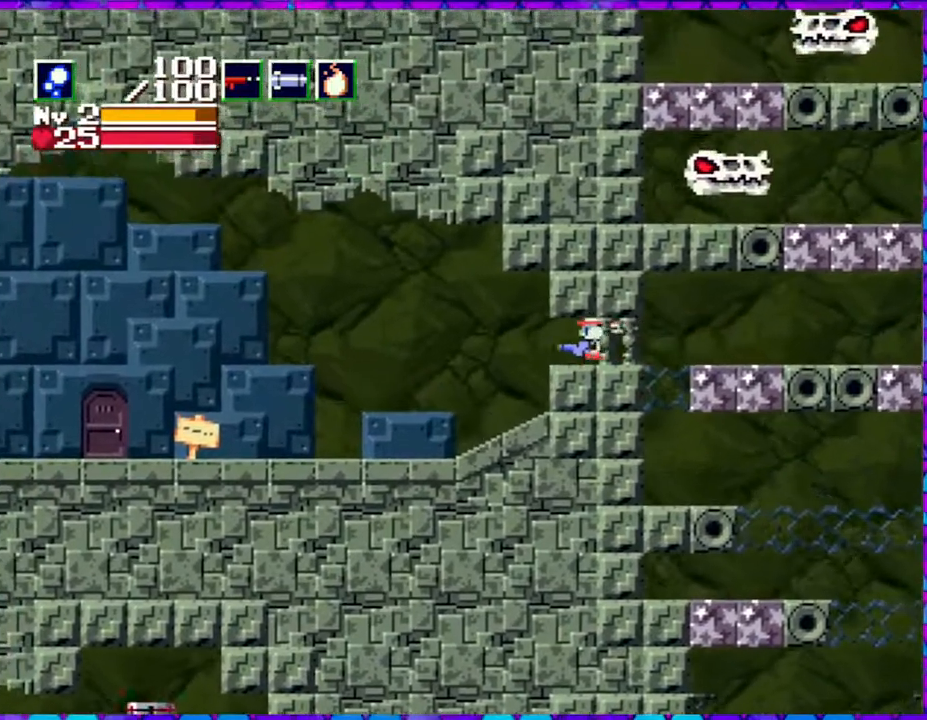
{"buttons": ["DPAD_LEFT"], "right_stick": "center", "events": []}
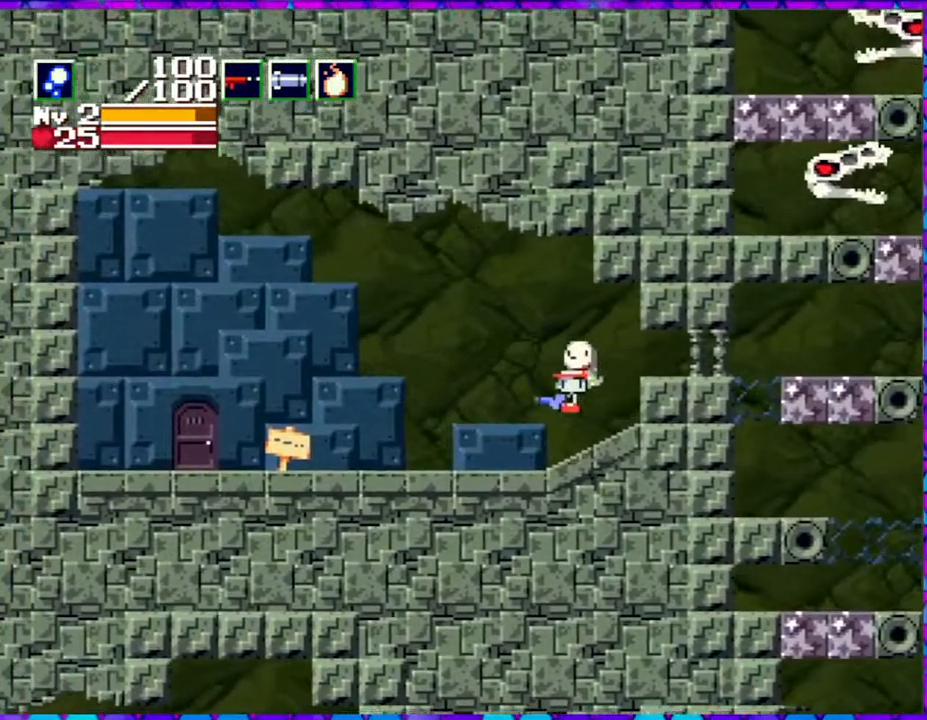
{"buttons": ["DPAD_LEFT"], "right_stick": "center", "events": []}
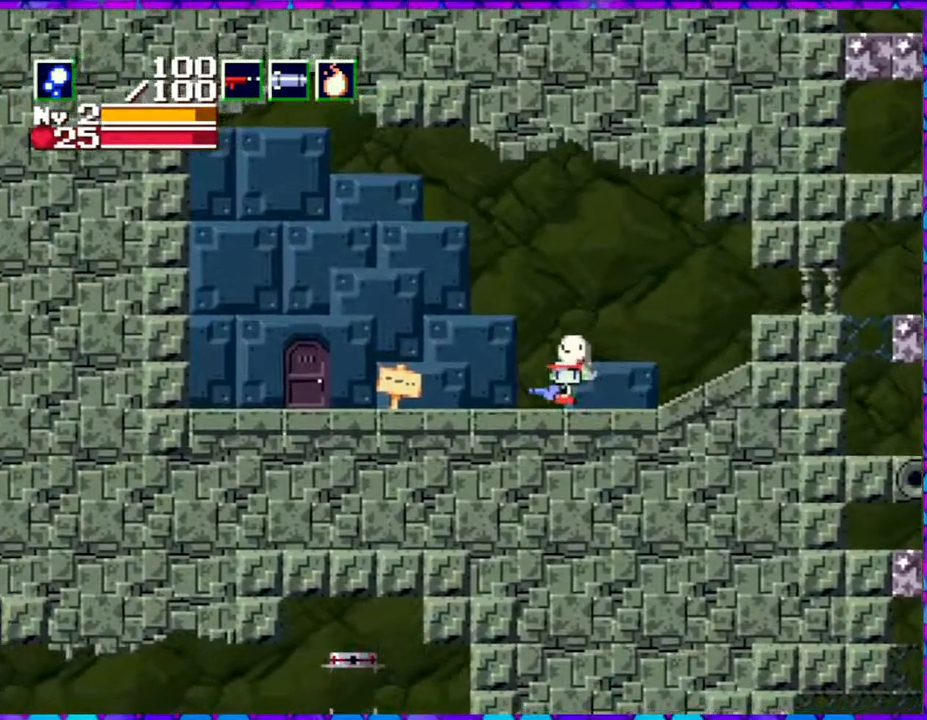
{"buttons": ["DPAD_LEFT"], "right_stick": "center", "events": []}
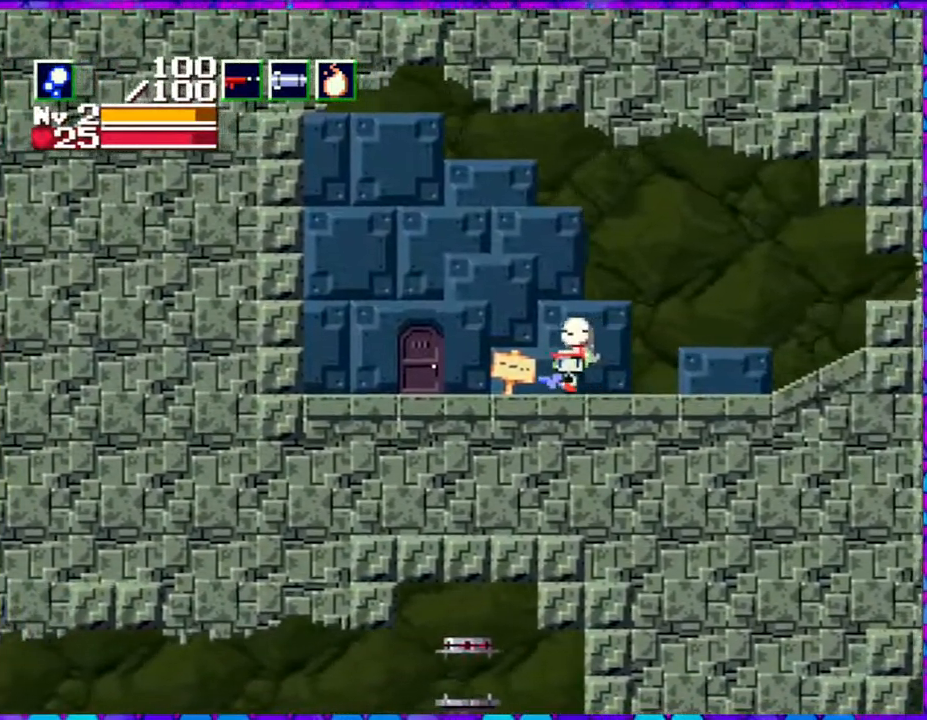
{"buttons": ["DPAD_LEFT"], "right_stick": "center", "events": []}
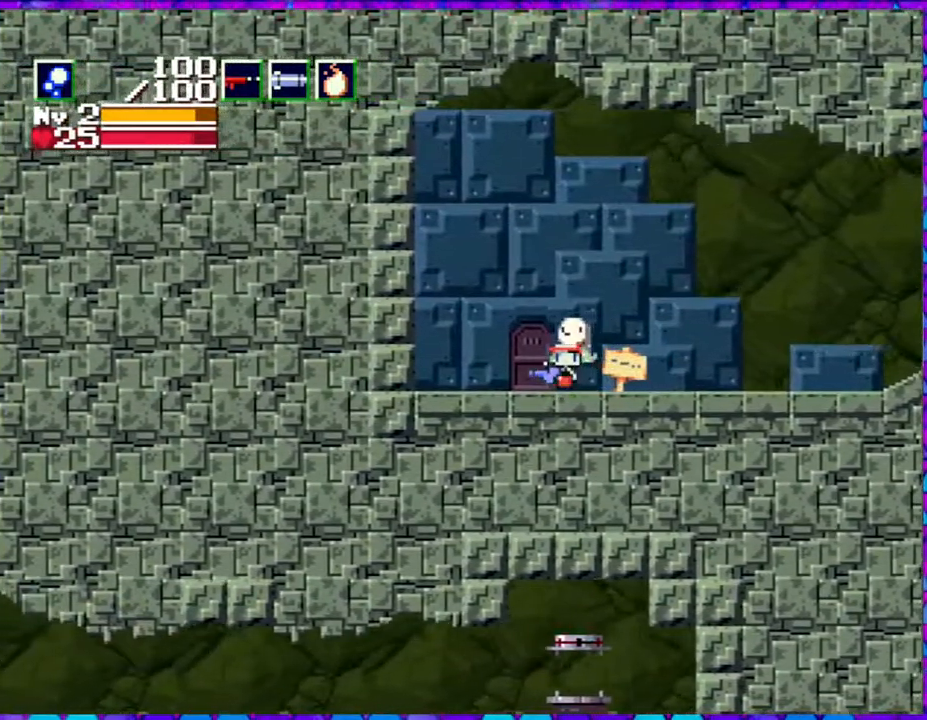
{"buttons": [], "right_stick": "center", "events": [[67, "DPAD_LEFT", "up"], [183, "DPAD_DOWN", "down"], [317, "DPAD_DOWN", "up"]]}
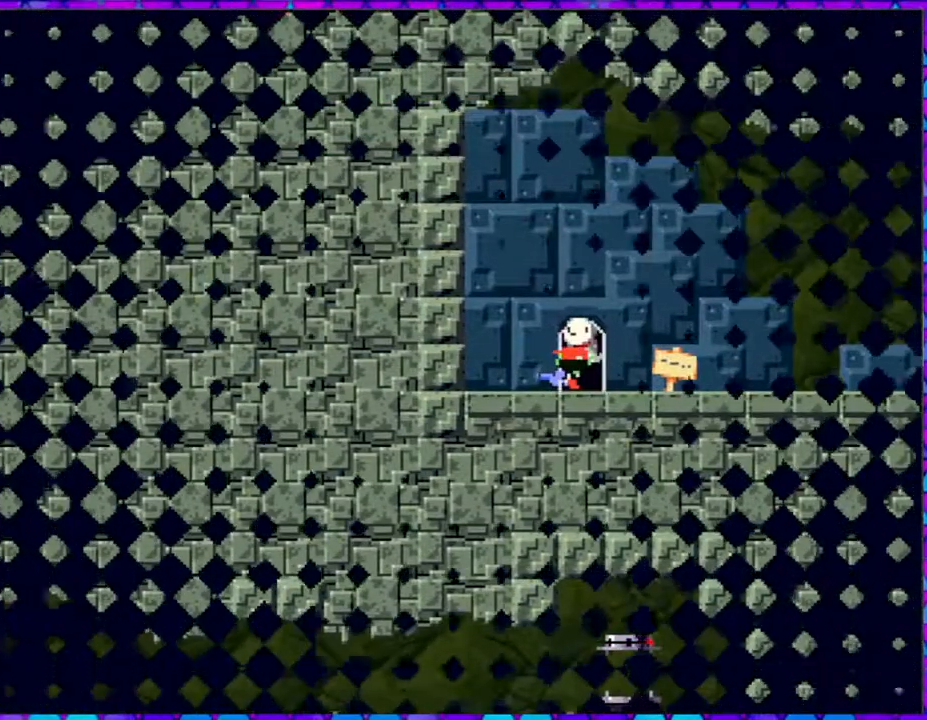
{"buttons": [], "right_stick": "center", "events": []}
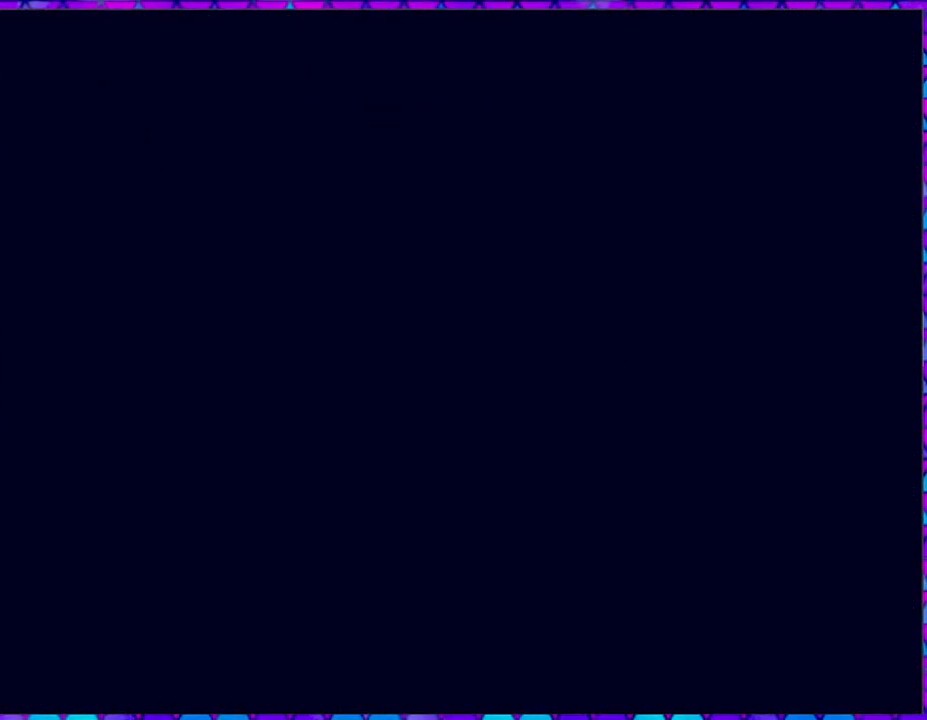
{"buttons": [], "right_stick": "center", "events": []}
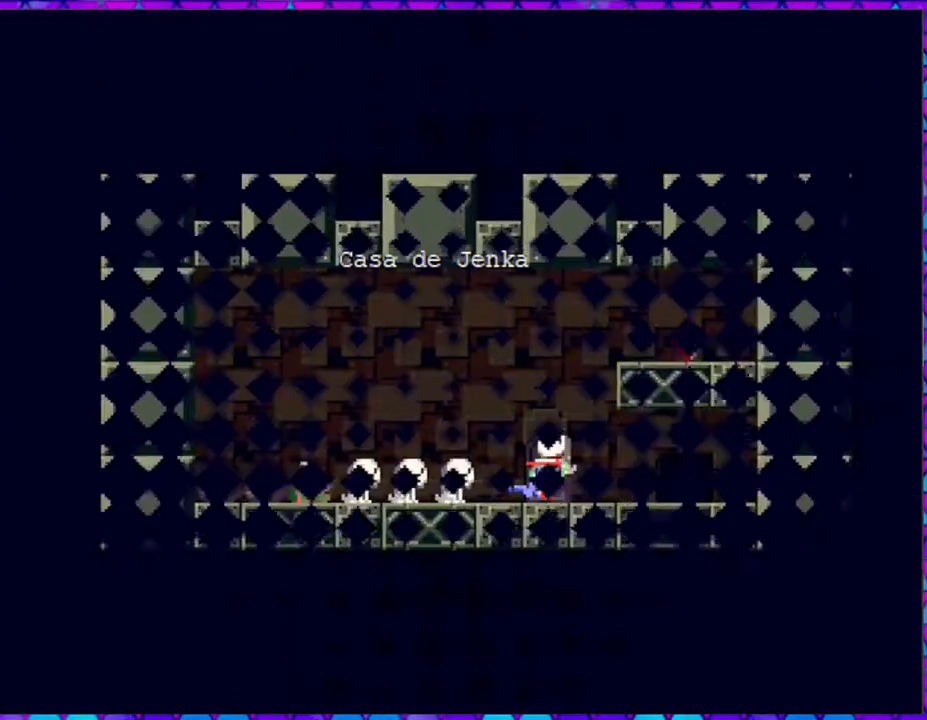
{"buttons": ["DPAD_LEFT"], "right_stick": "center", "events": [[200, "DPAD_LEFT", "down"]]}
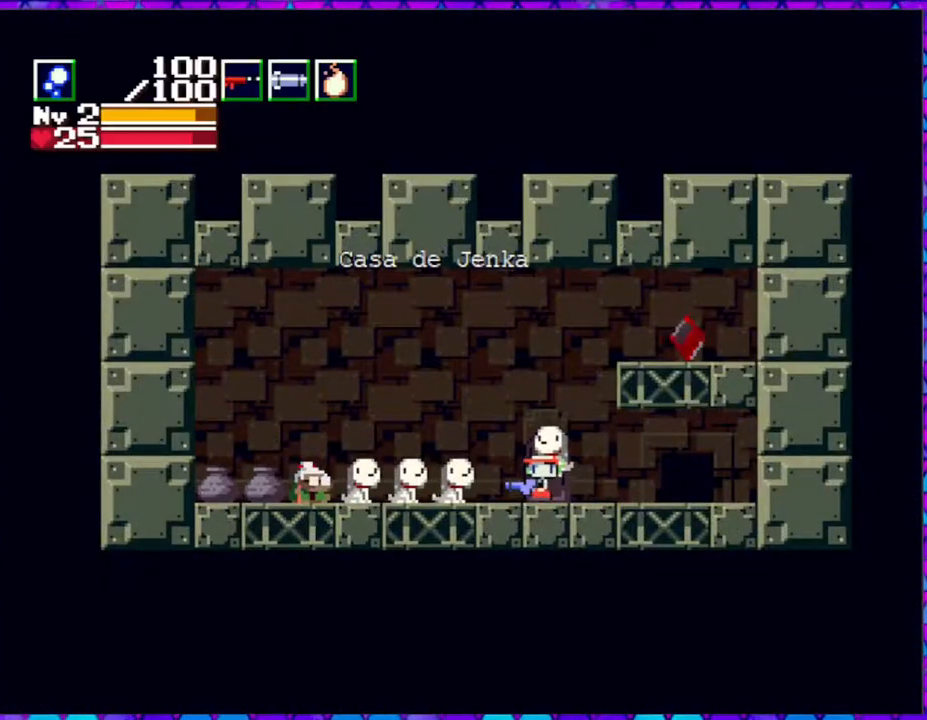
{"buttons": ["DPAD_LEFT"], "right_stick": "center", "events": []}
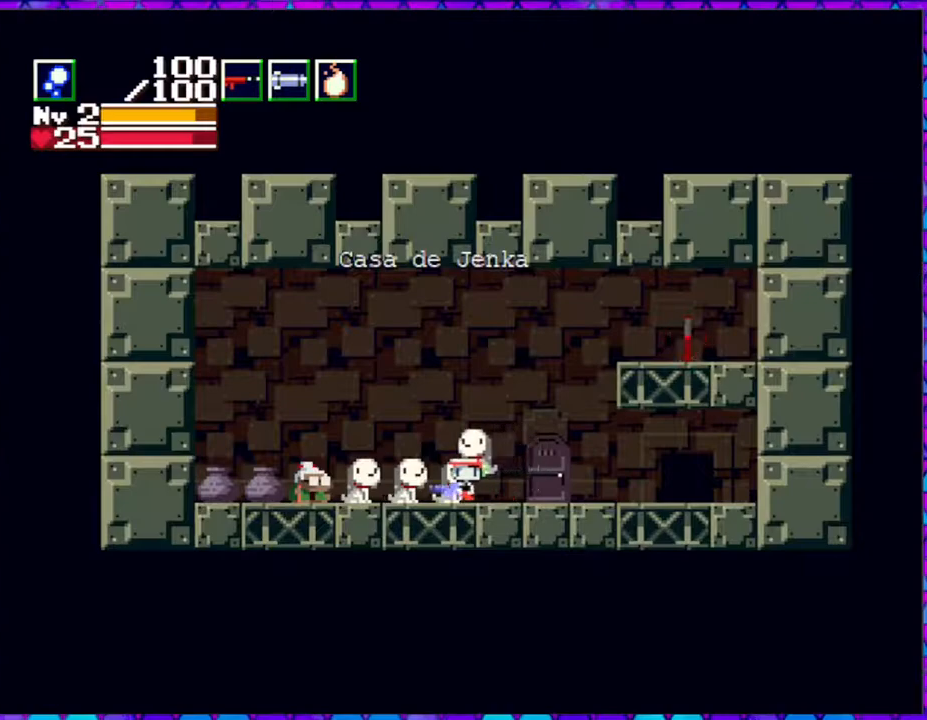
{"buttons": ["DPAD_LEFT"], "right_stick": "center", "events": []}